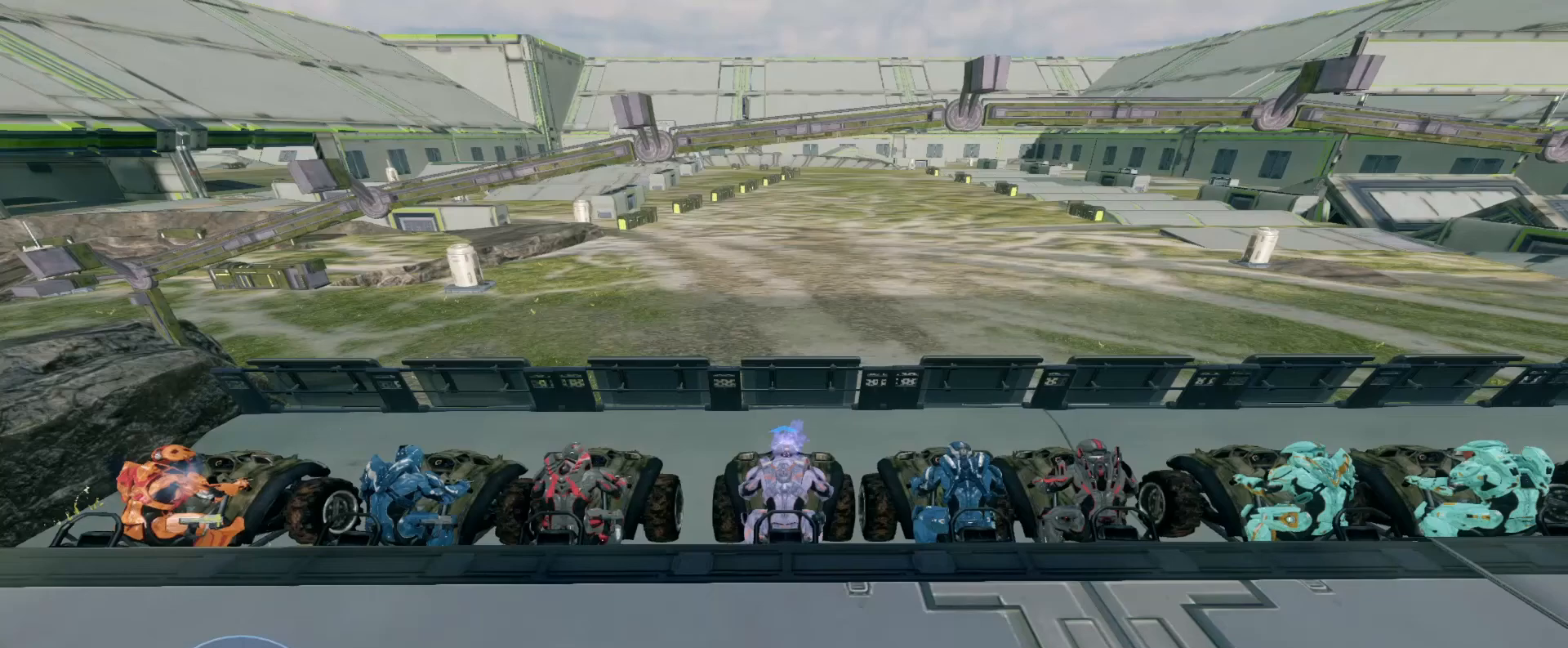
Gameplay with keyboard and mouse; each line is a JSON object with the keys and mouse buttons held at the frame after it. "events" lists presses ("down") and releases ("up") of "a", "ctrl", "d", "e", "s", "w", "mouse_left", "mouse_wheel" and "mouse_right" between this image and that frame as [ms after this image, input, new state], when the widget could be followed in between. "mouse_left", "mouse_wheel", "mouse_right" = the "left", "wheel", "right" buttons of the "mouse" list. No other keys are recorded. "wheel" means that the mouse wheel is clicked or scrolled. Mouse movement is not recorded.
{"keys": ["s"], "mouse": [], "events": []}
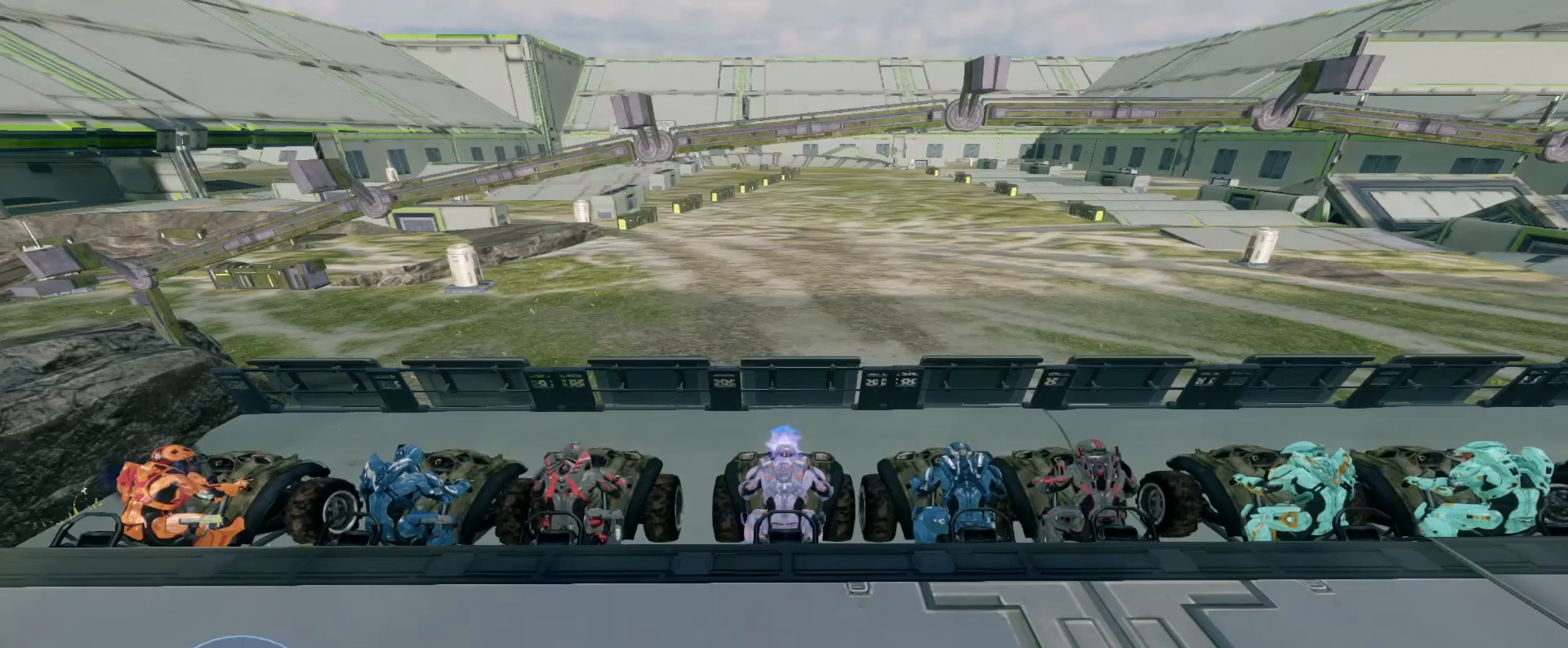
{"keys": ["s"], "mouse": [], "events": []}
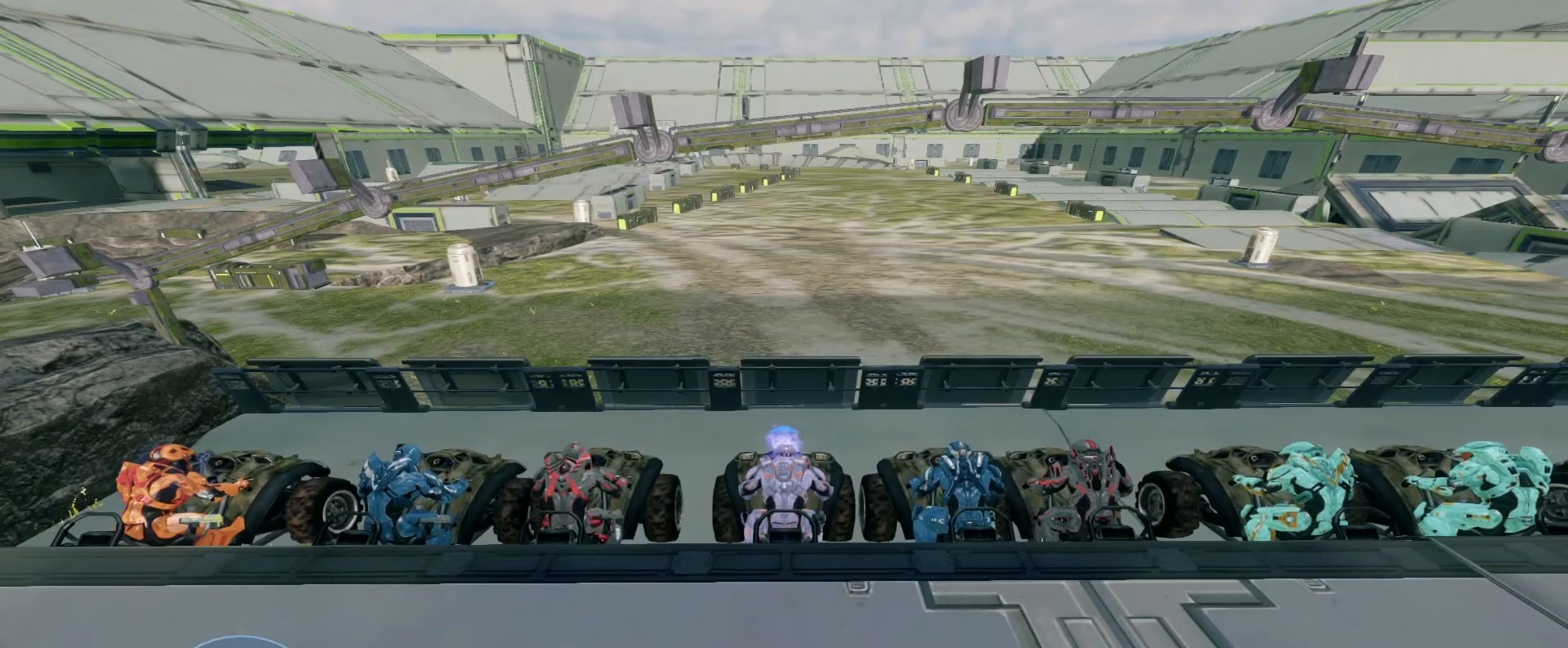
{"keys": ["s"], "mouse": [], "events": []}
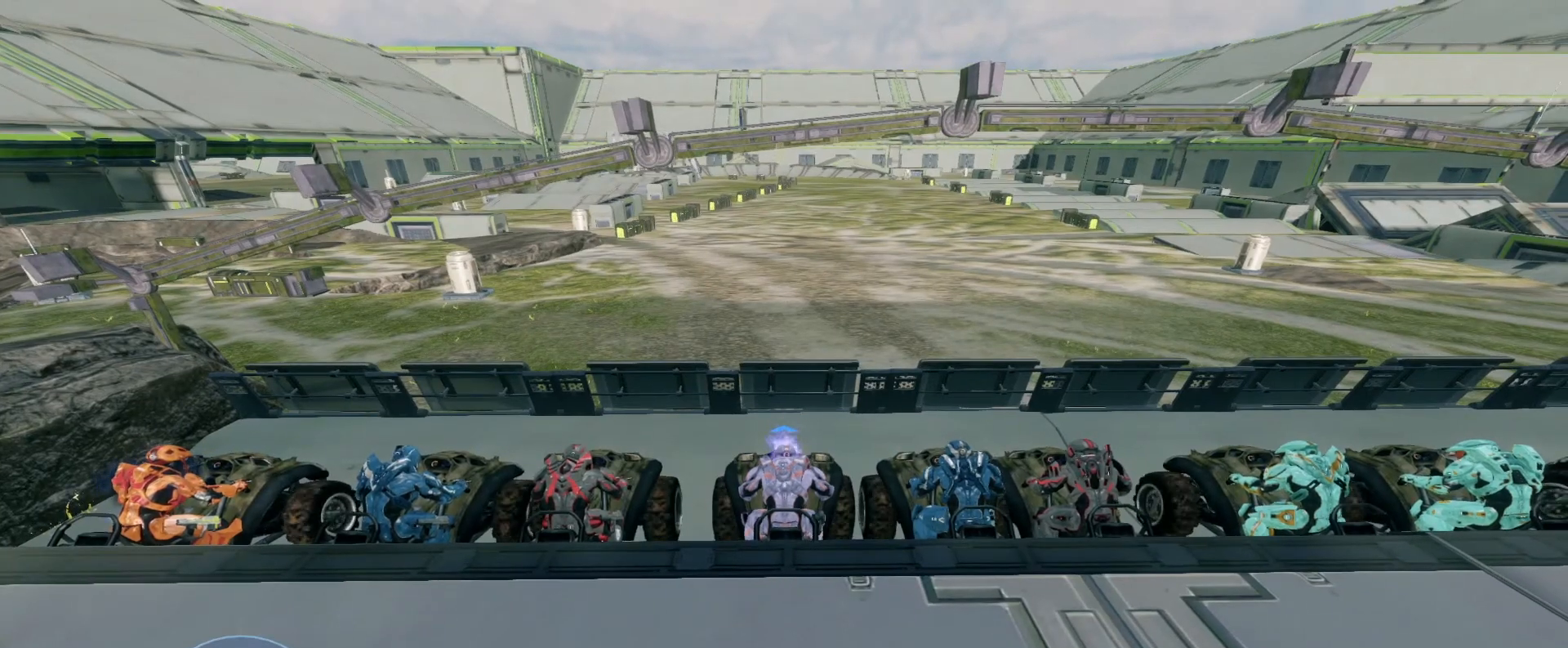
{"keys": ["s"], "mouse": [], "events": []}
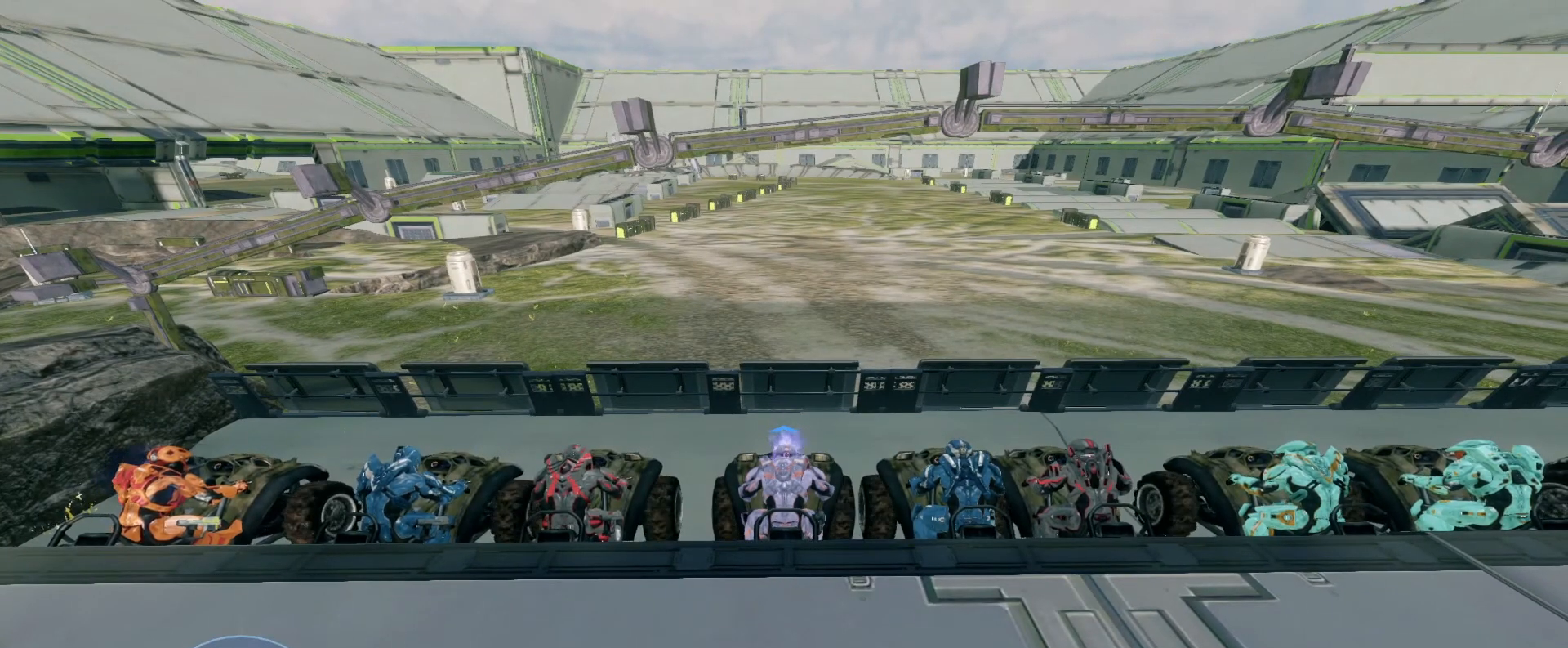
{"keys": ["s"], "mouse": [], "events": []}
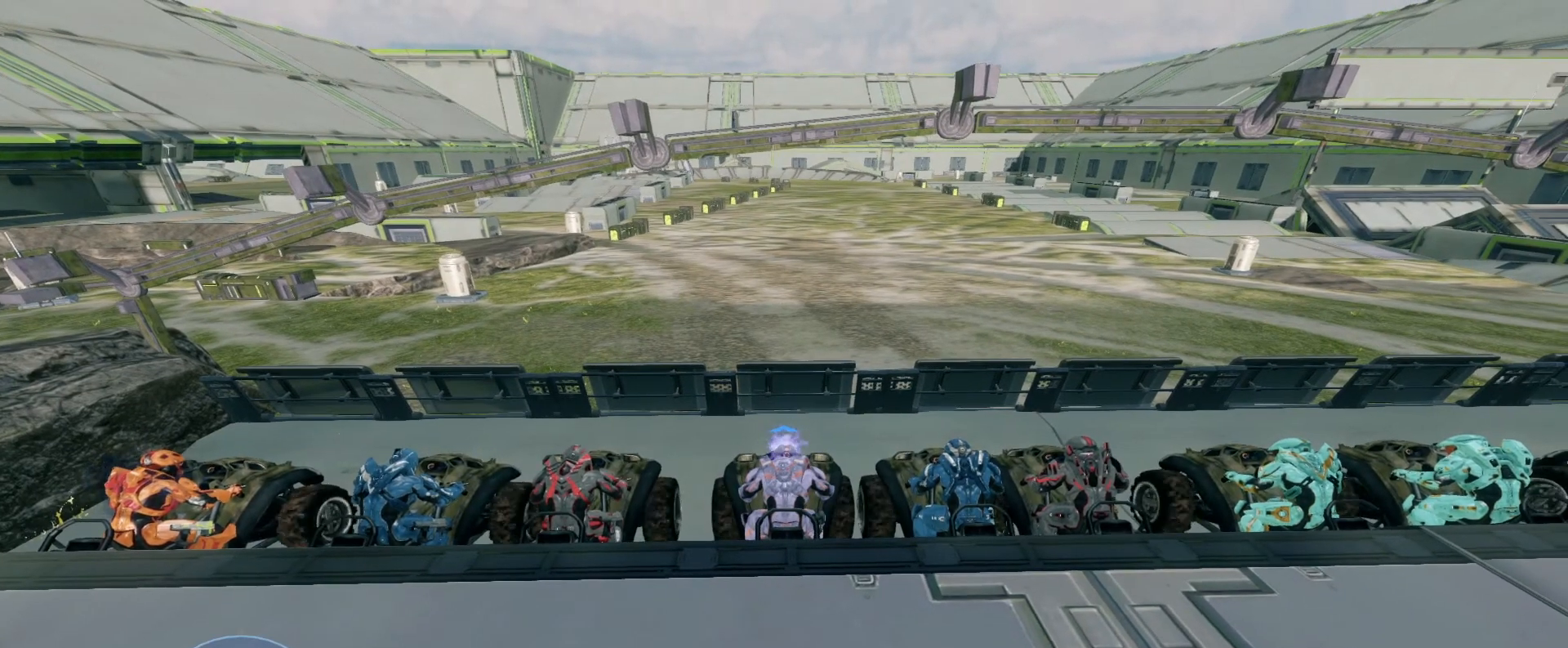
{"keys": ["s"], "mouse": [], "events": []}
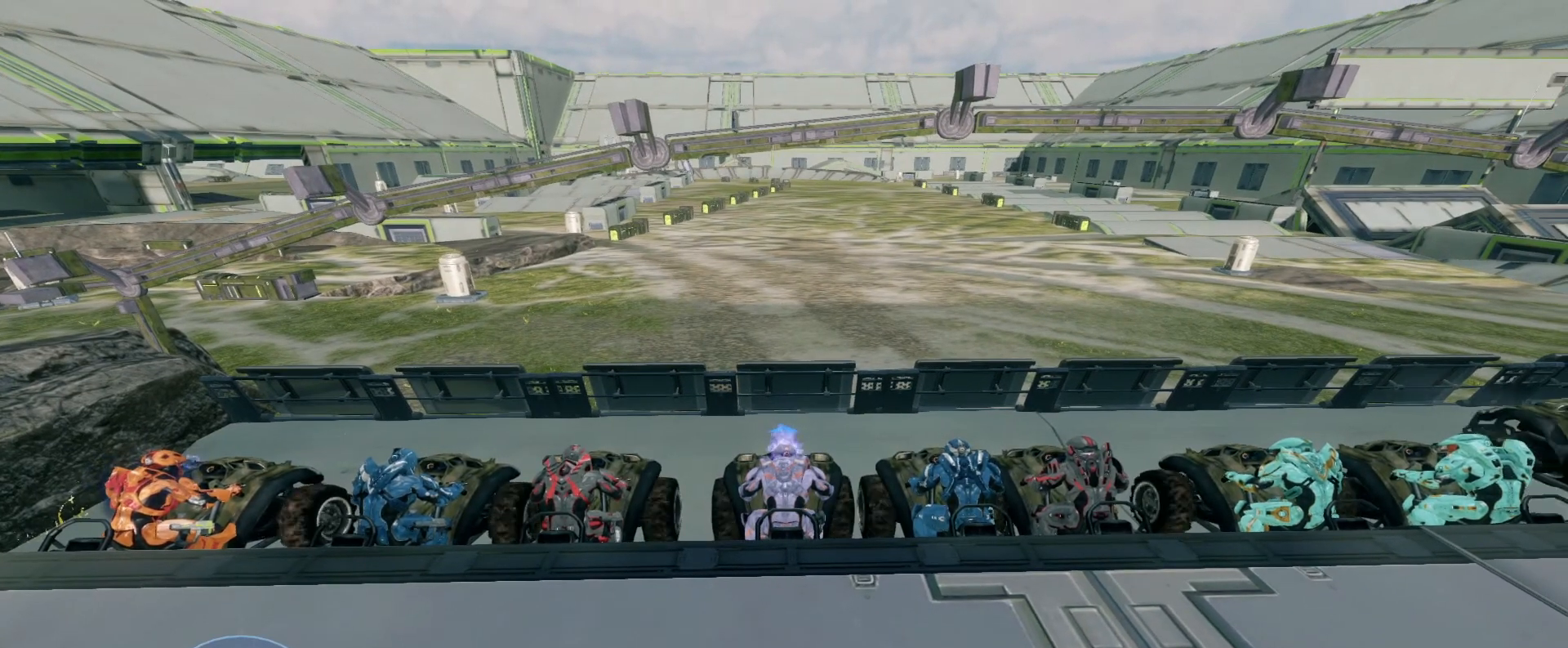
{"keys": ["s"], "mouse": [], "events": []}
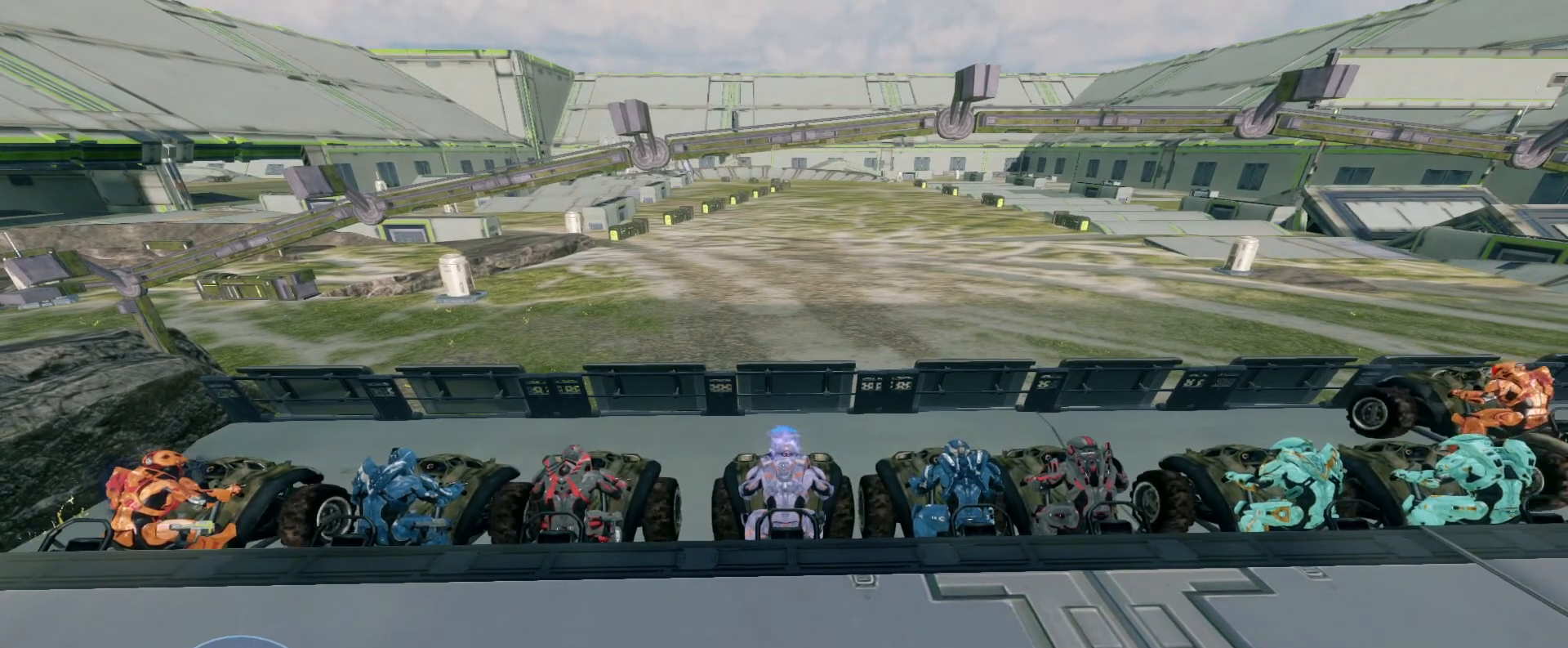
{"keys": ["s"], "mouse": [], "events": []}
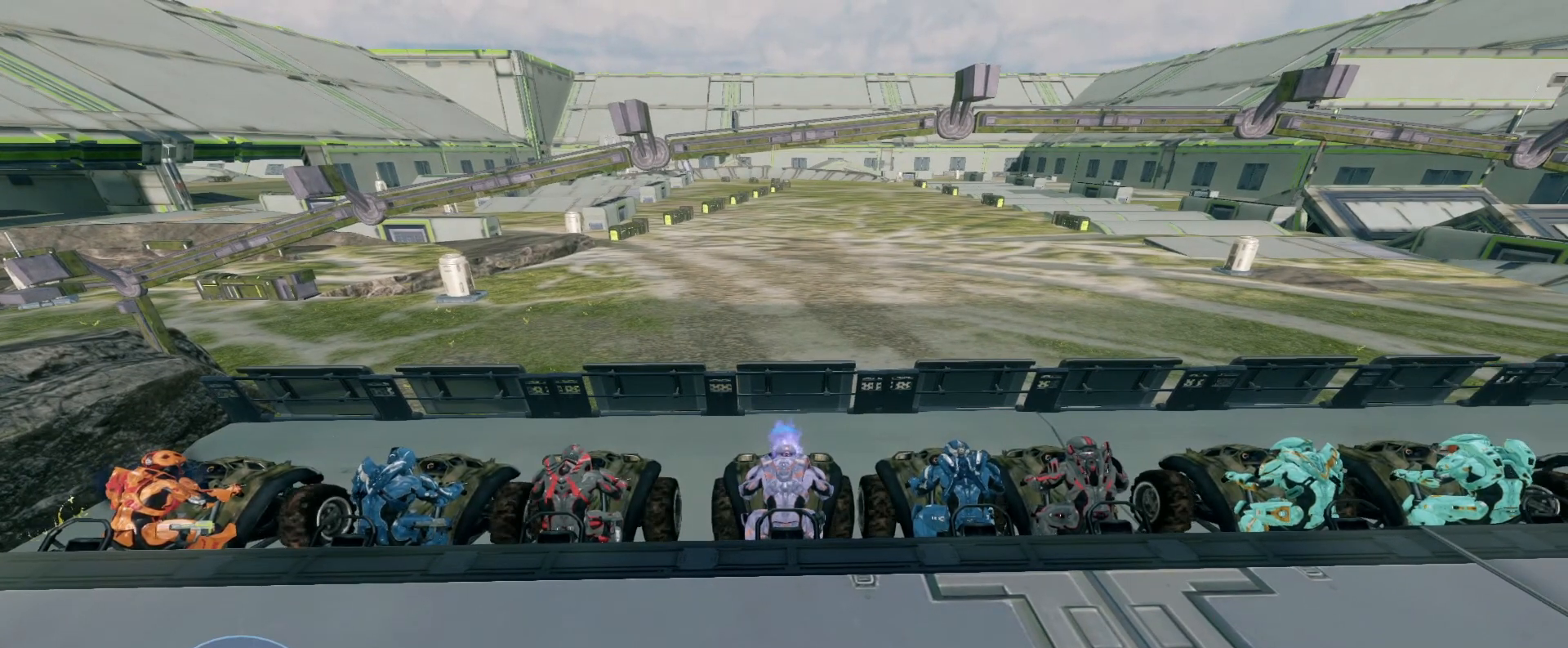
{"keys": ["s"], "mouse": [], "events": []}
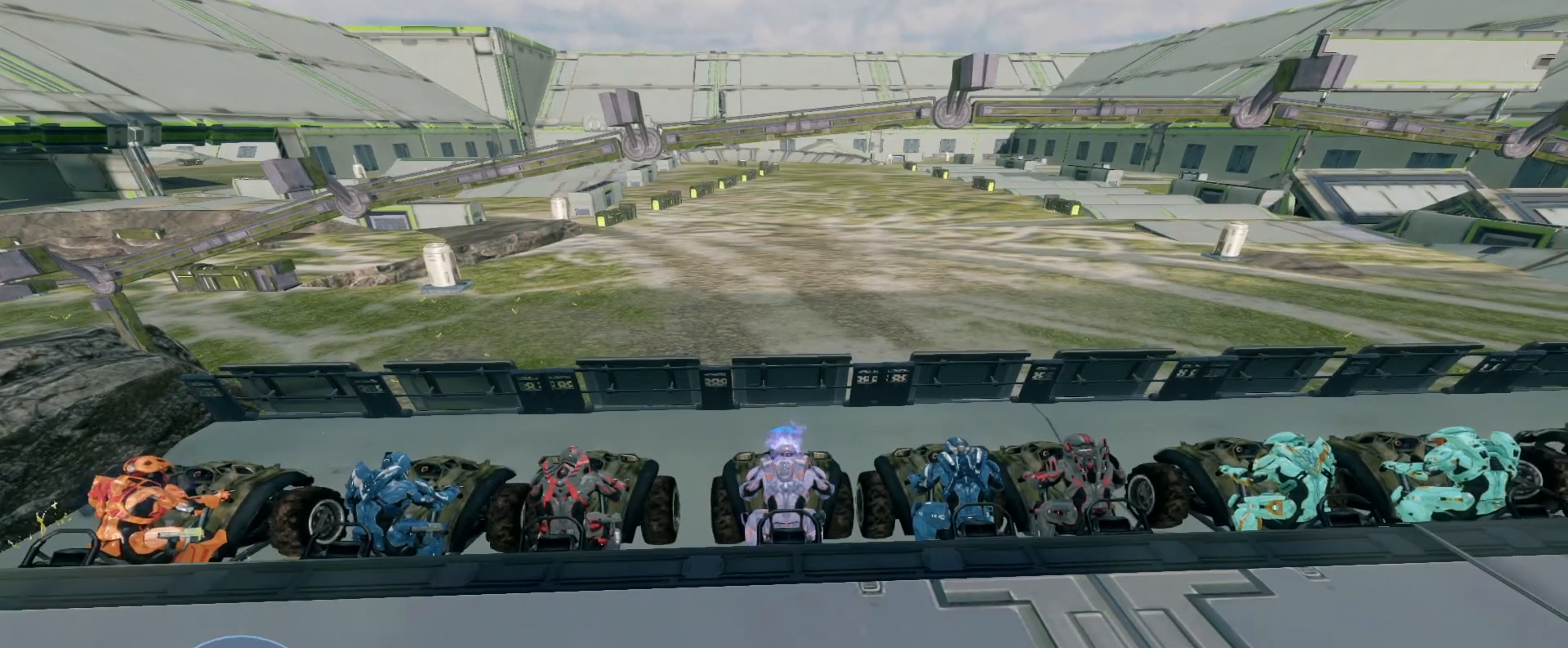
{"keys": ["s"], "mouse": [], "events": []}
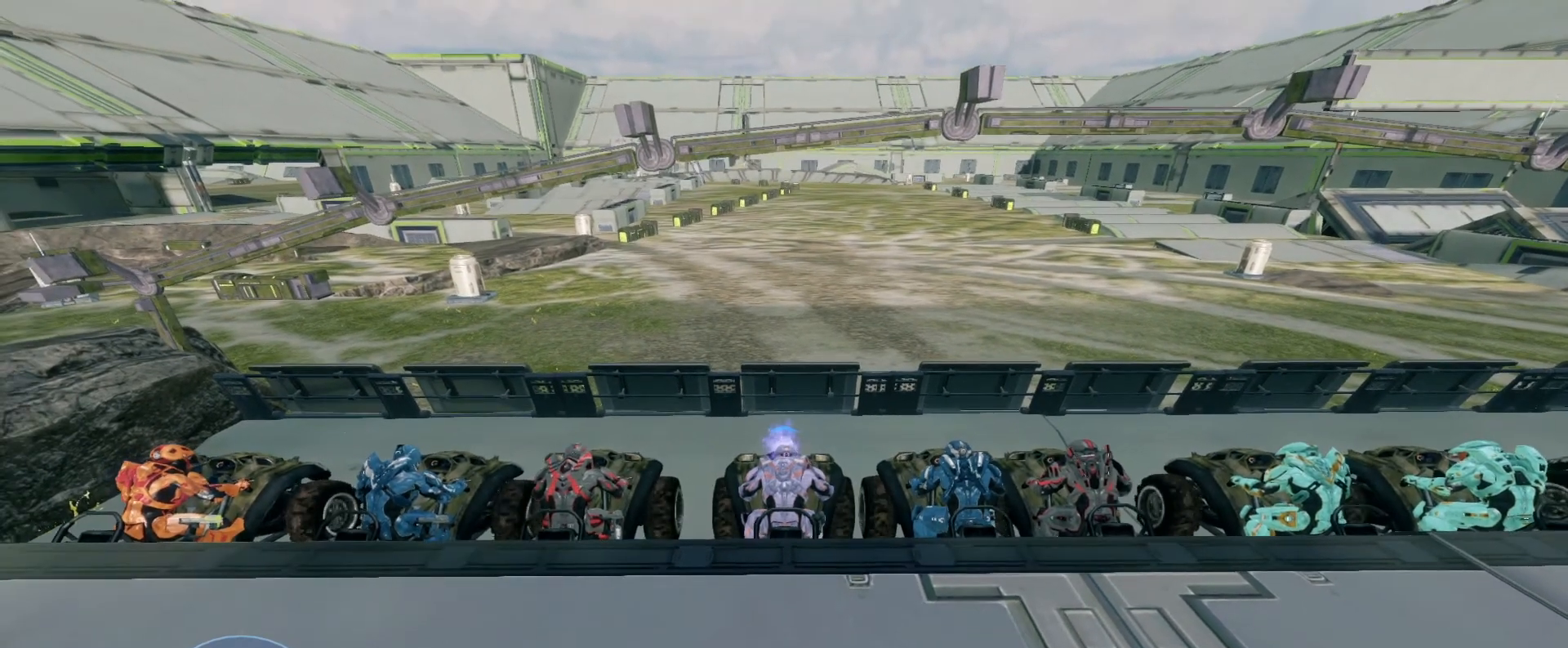
{"keys": ["s"], "mouse": [], "events": []}
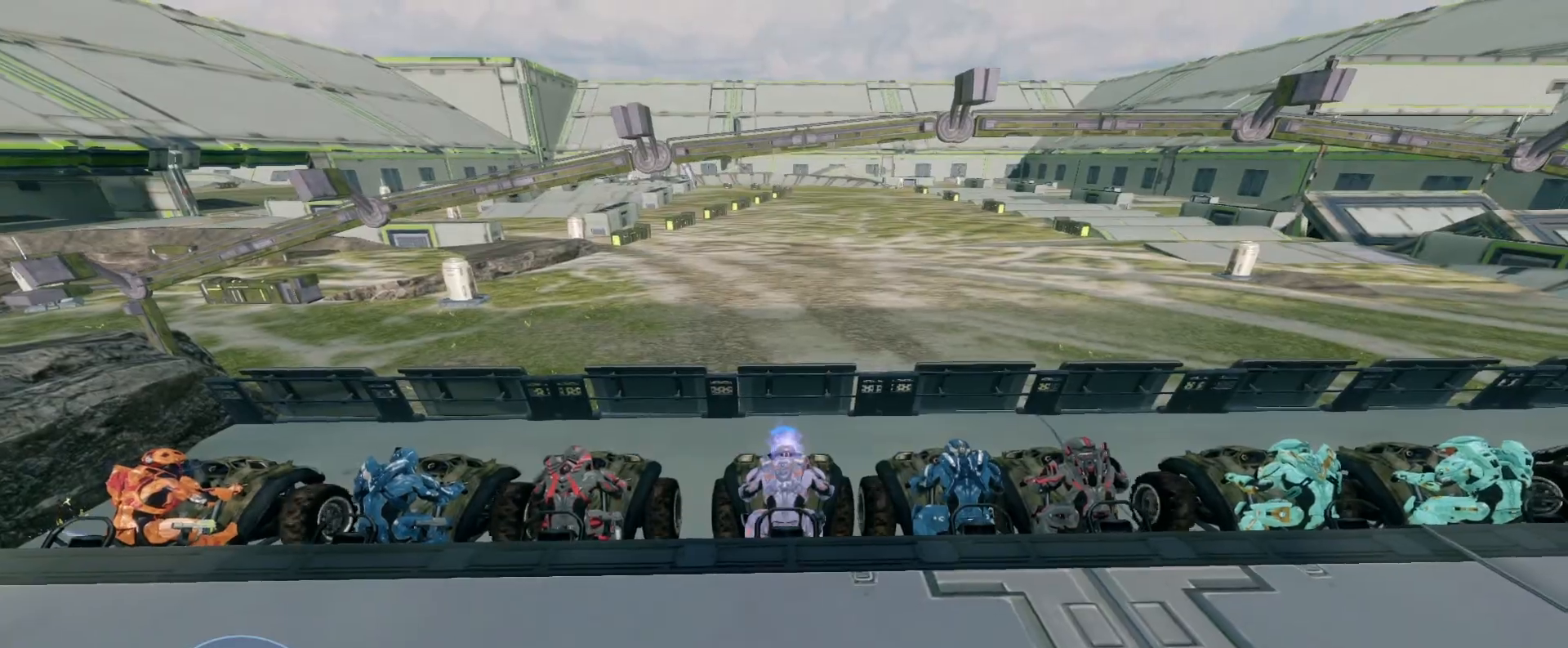
{"keys": ["s"], "mouse": [], "events": []}
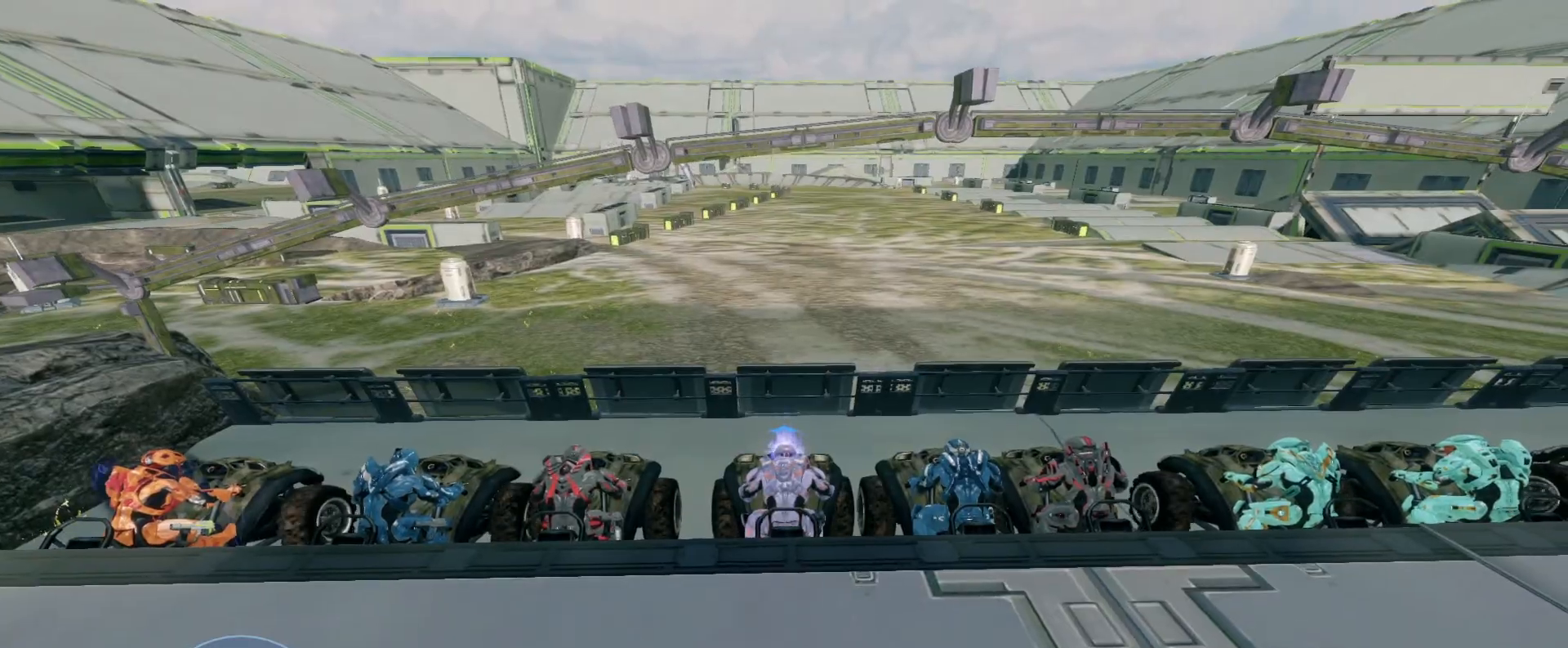
{"keys": ["s"], "mouse": [], "events": []}
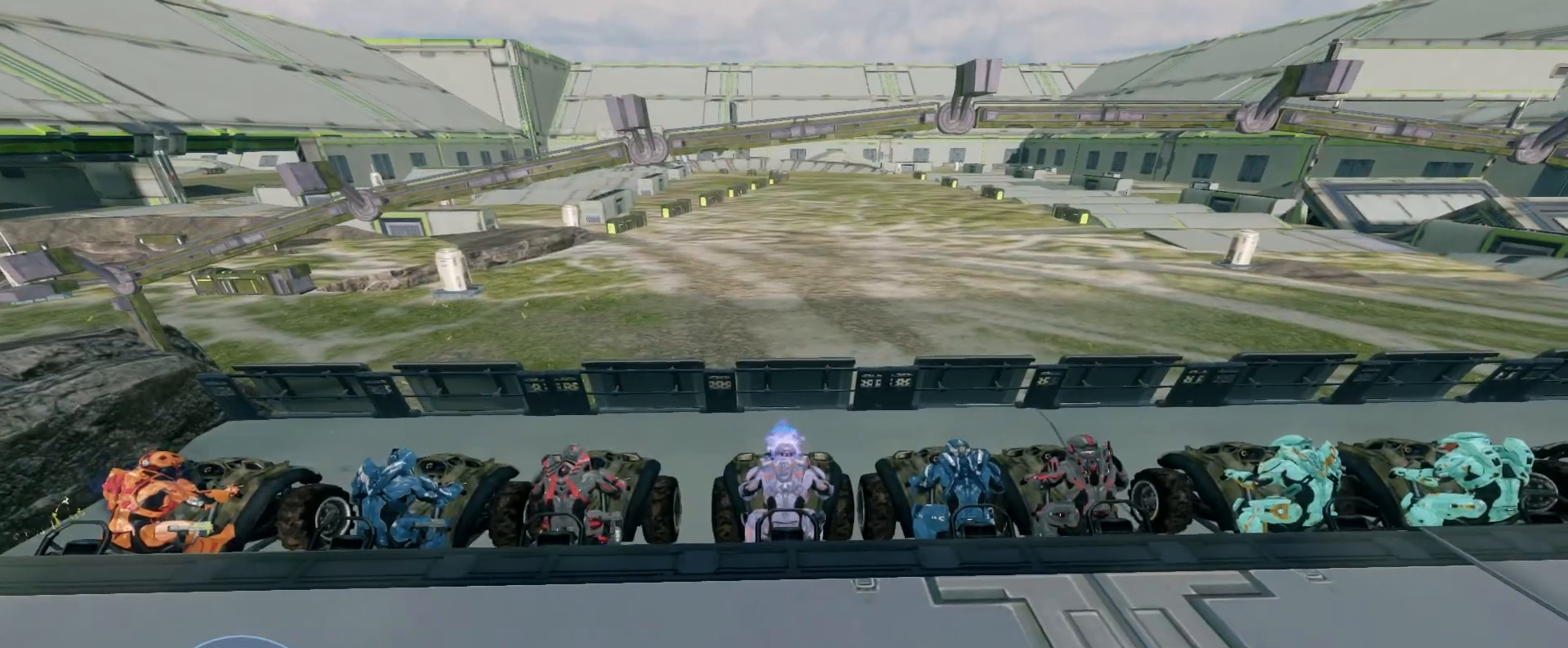
{"keys": ["w"], "mouse": [], "events": [[400, "s", "up"], [500, "w", "down"]]}
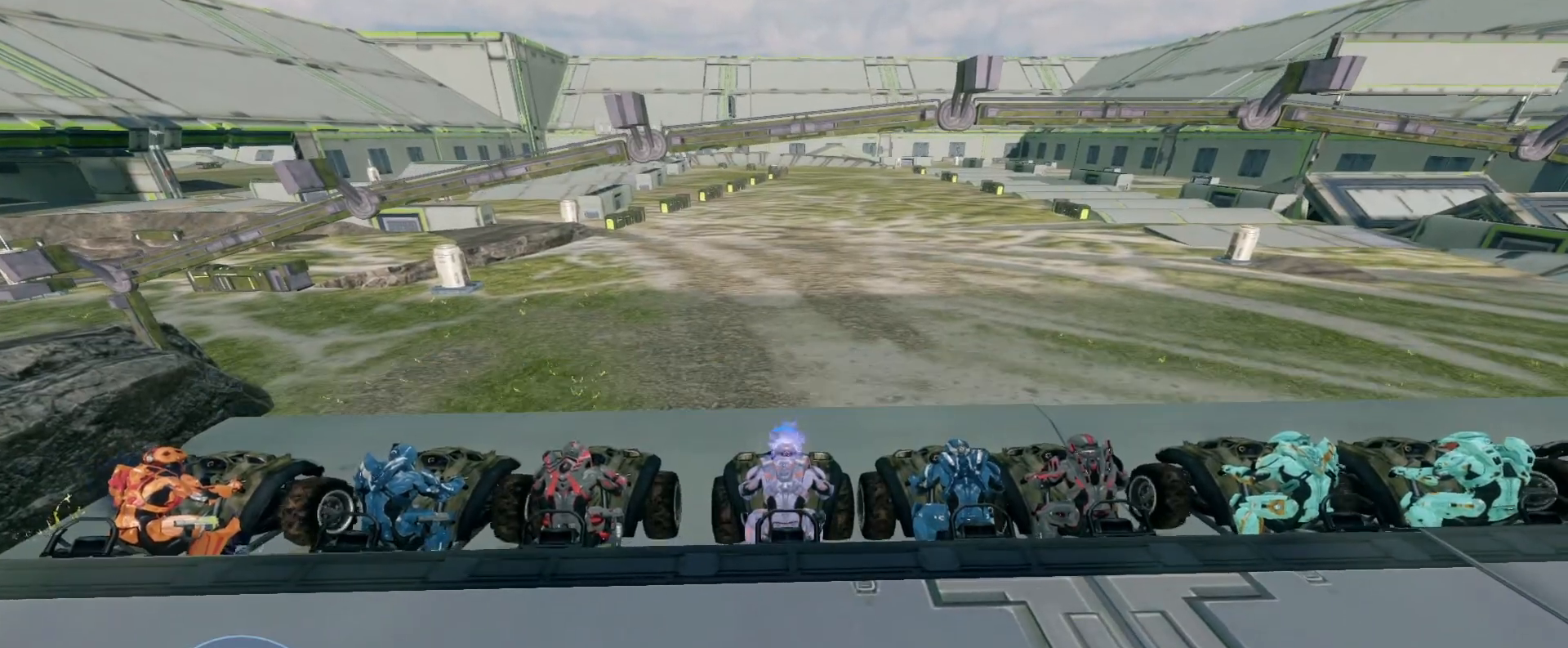
{"keys": ["w"], "mouse": [], "events": []}
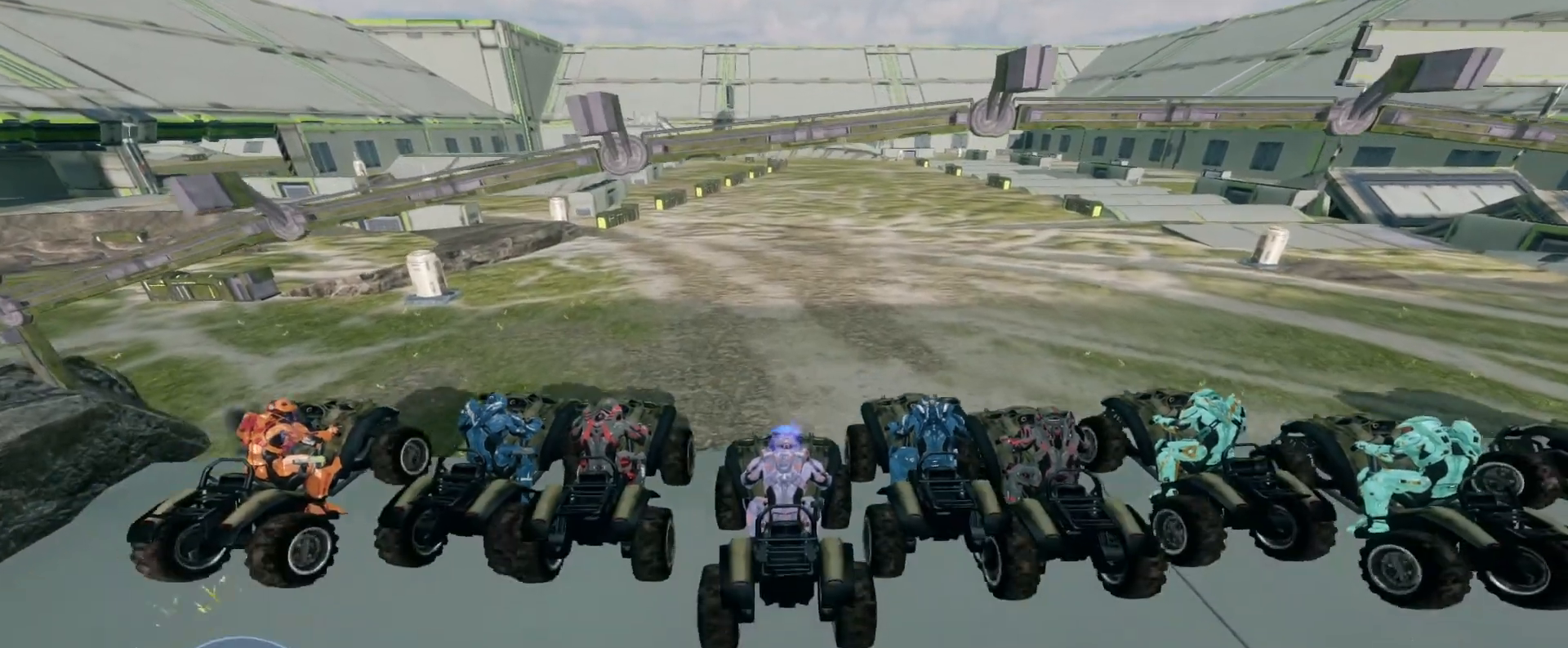
{"keys": ["w"], "mouse": [], "events": [[300, "w", "up"], [383, "w", "down"]]}
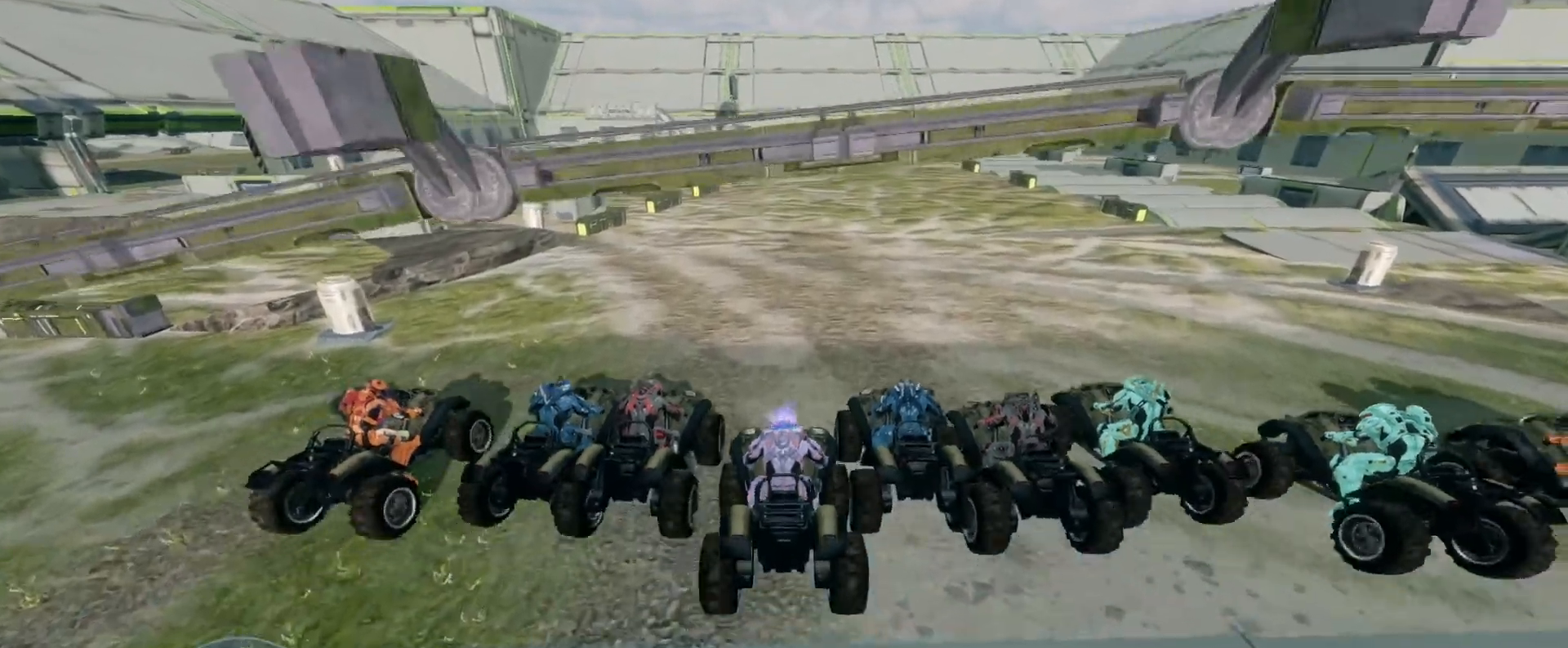
{"keys": ["w"], "mouse": [], "events": []}
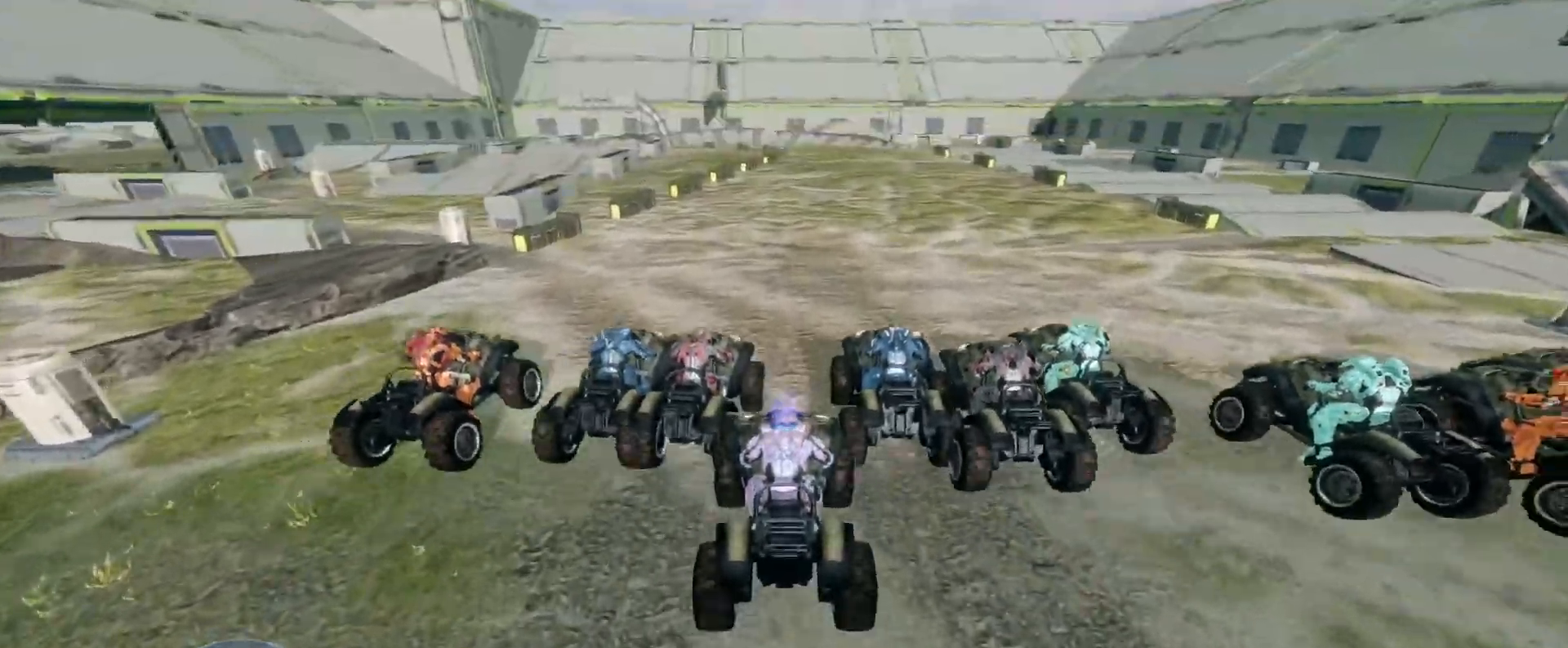
{"keys": ["w"], "mouse": [], "events": []}
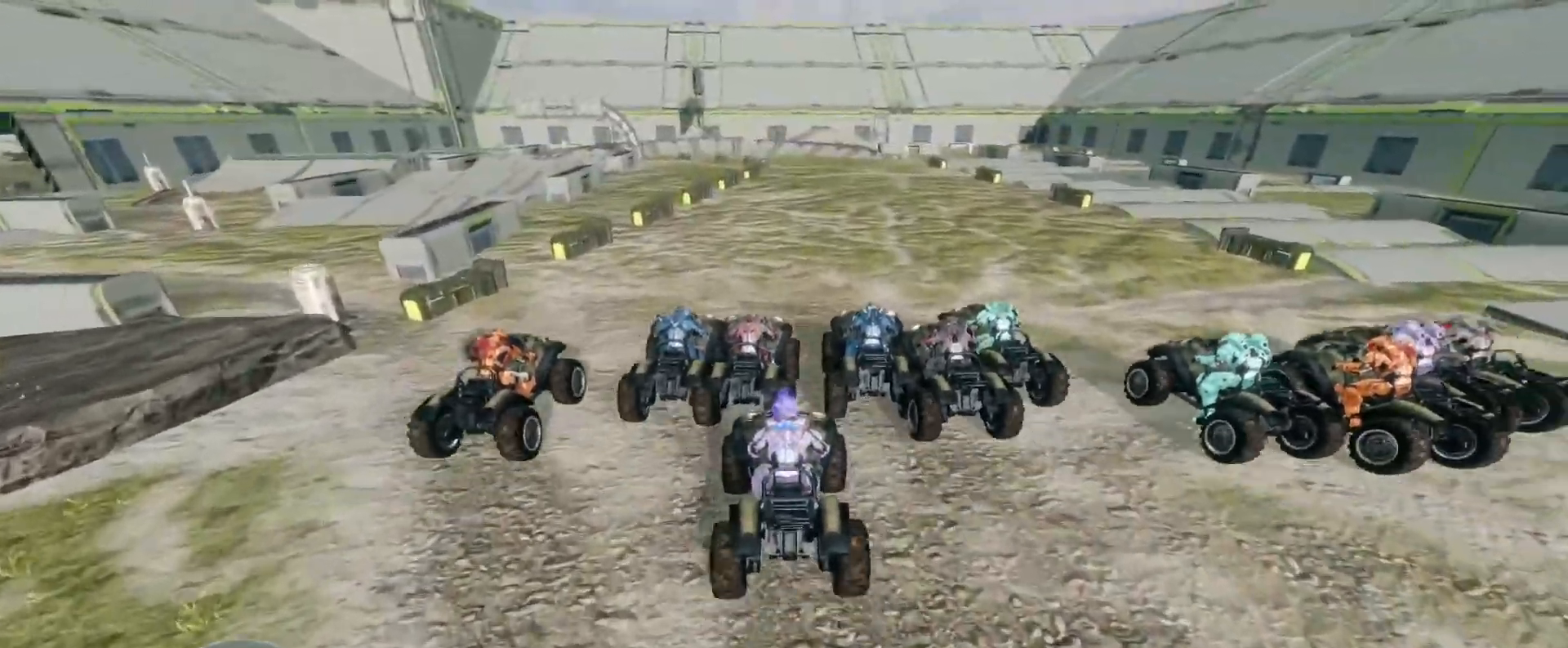
{"keys": ["w"], "mouse": [], "events": []}
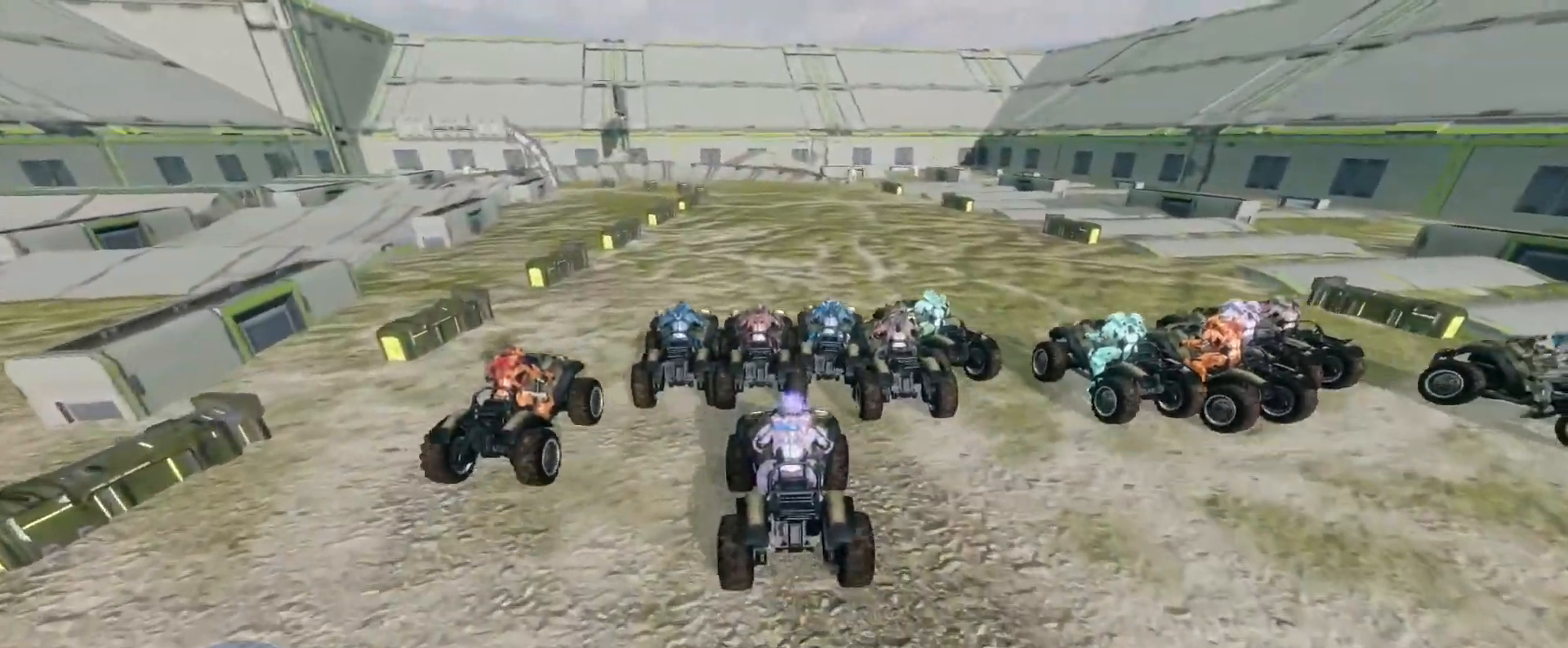
{"keys": ["w"], "mouse": [], "events": []}
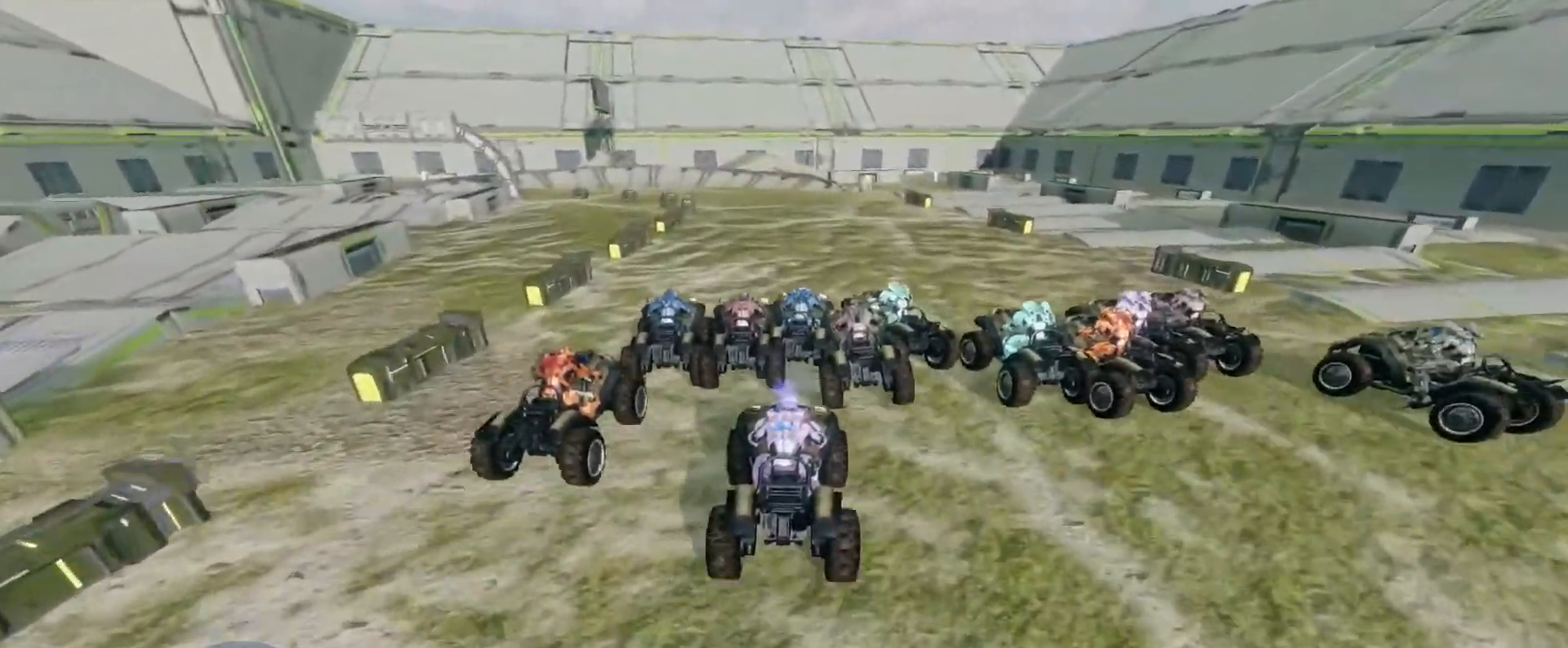
{"keys": ["w"], "mouse": [], "events": []}
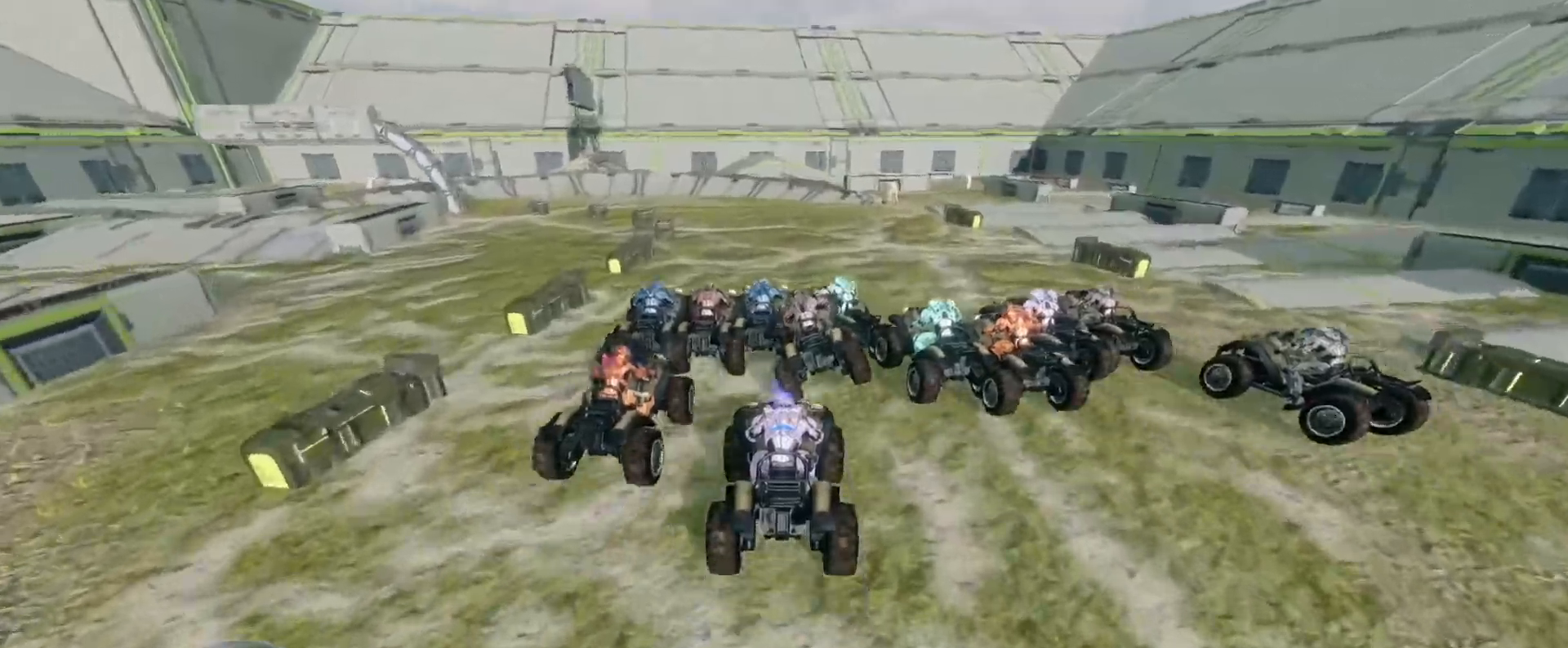
{"keys": ["w"], "mouse": [], "events": [[317, "w", "up"], [500, "w", "down"]]}
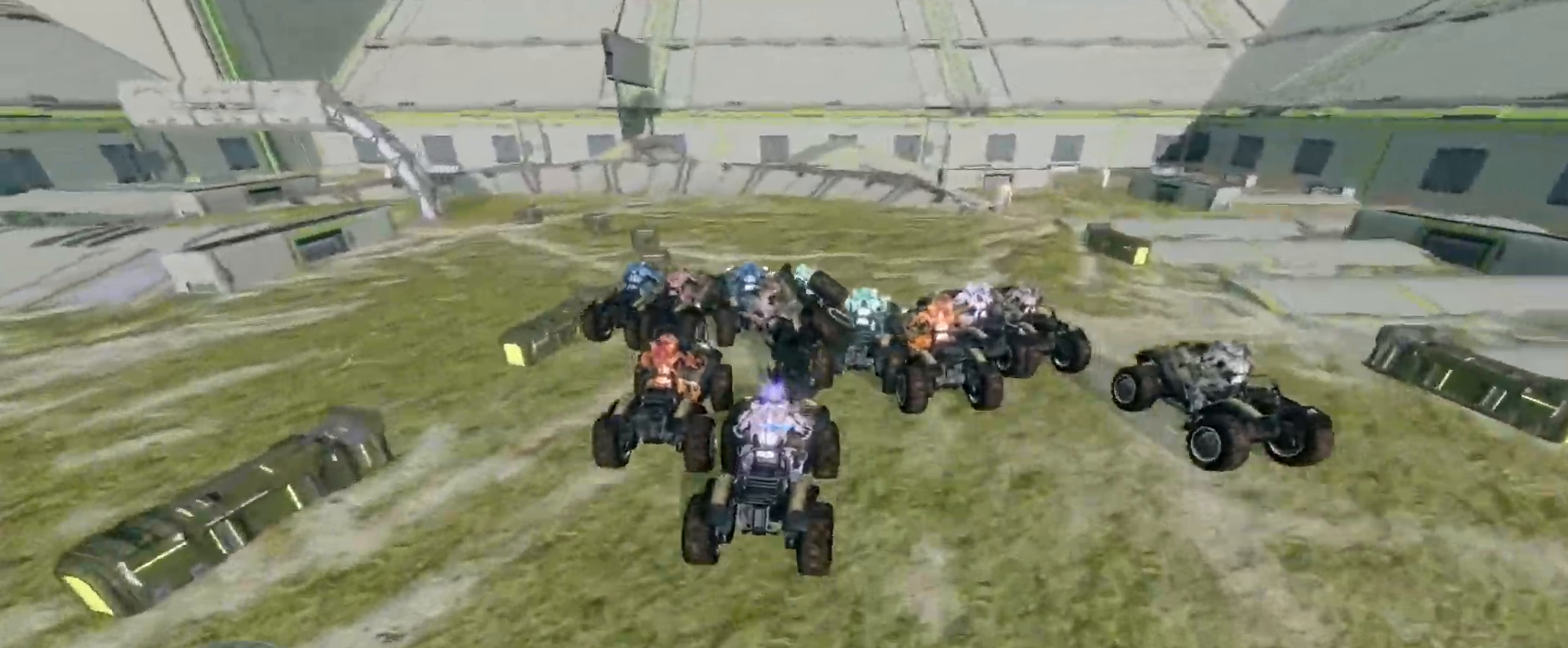
{"keys": ["w"], "mouse": [], "events": []}
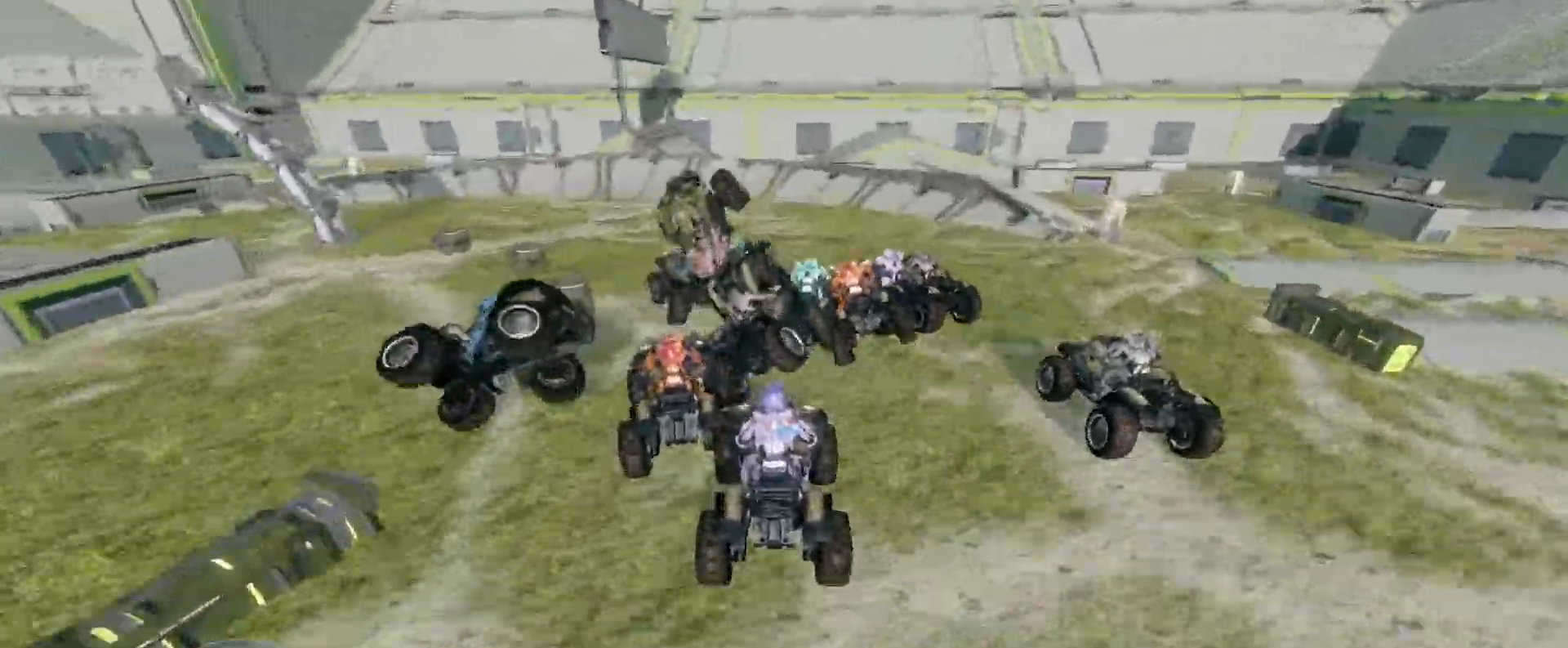
{"keys": ["w"], "mouse": [], "events": []}
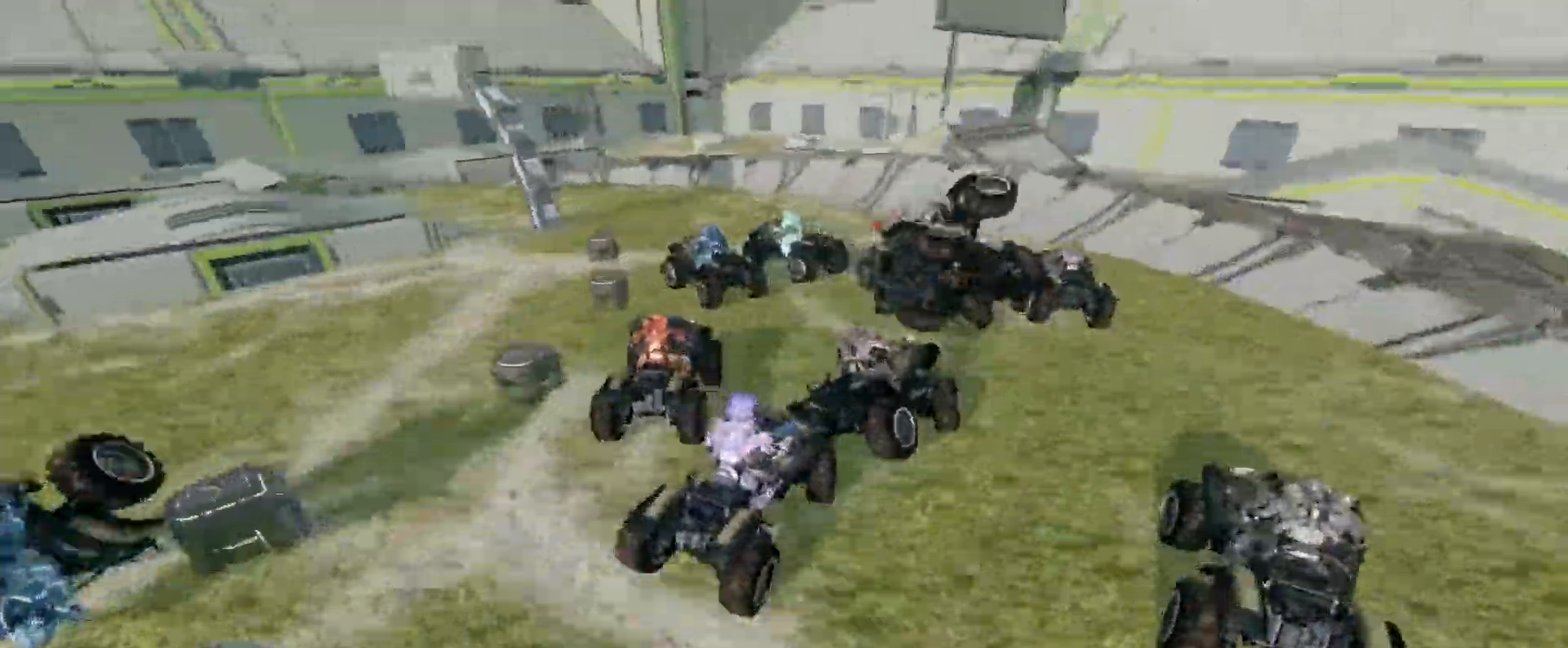
{"keys": ["w"], "mouse": ["right"], "events": [[100, "mouse_right", "down"], [250, "mouse_right", "up"], [317, "mouse_right", "down"]]}
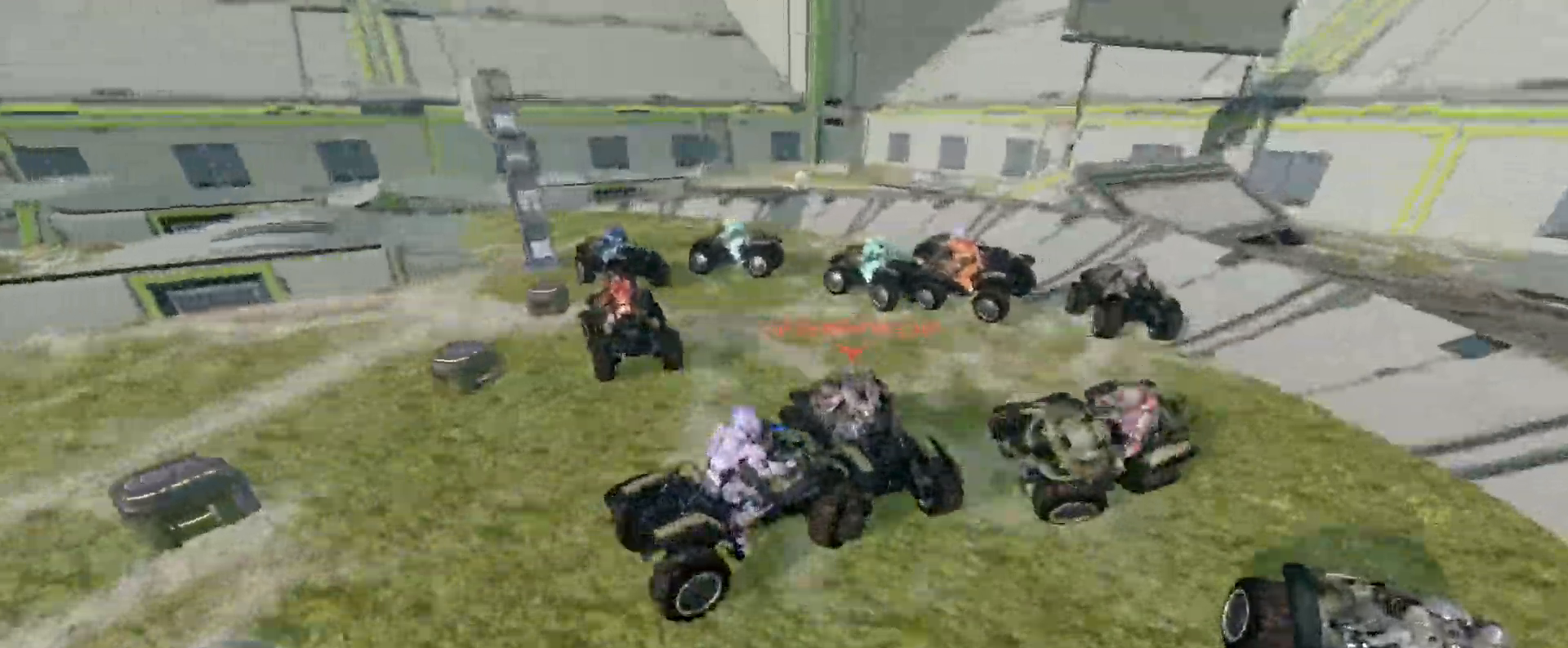
{"keys": ["w"], "mouse": [], "events": [[300, "mouse_right", "up"]]}
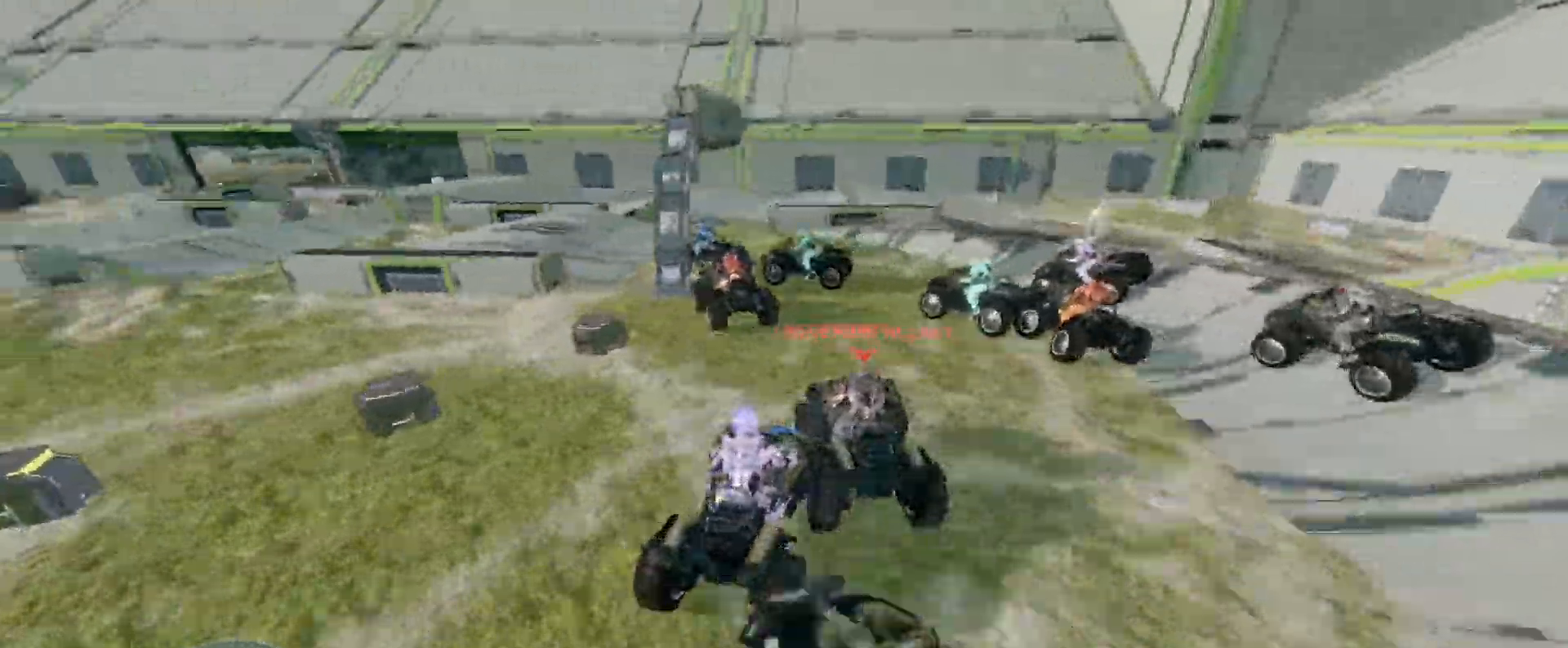
{"keys": ["w"], "mouse": [], "events": []}
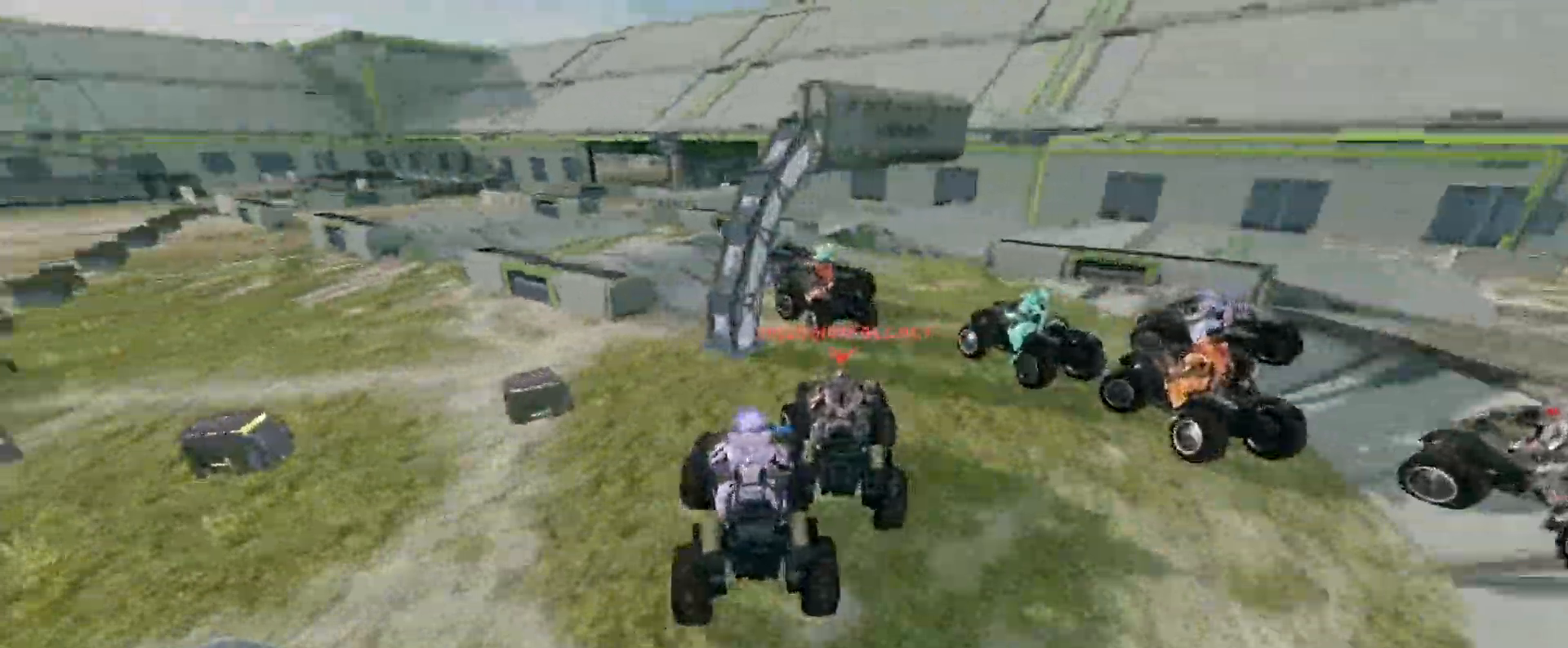
{"keys": ["w"], "mouse": [], "events": []}
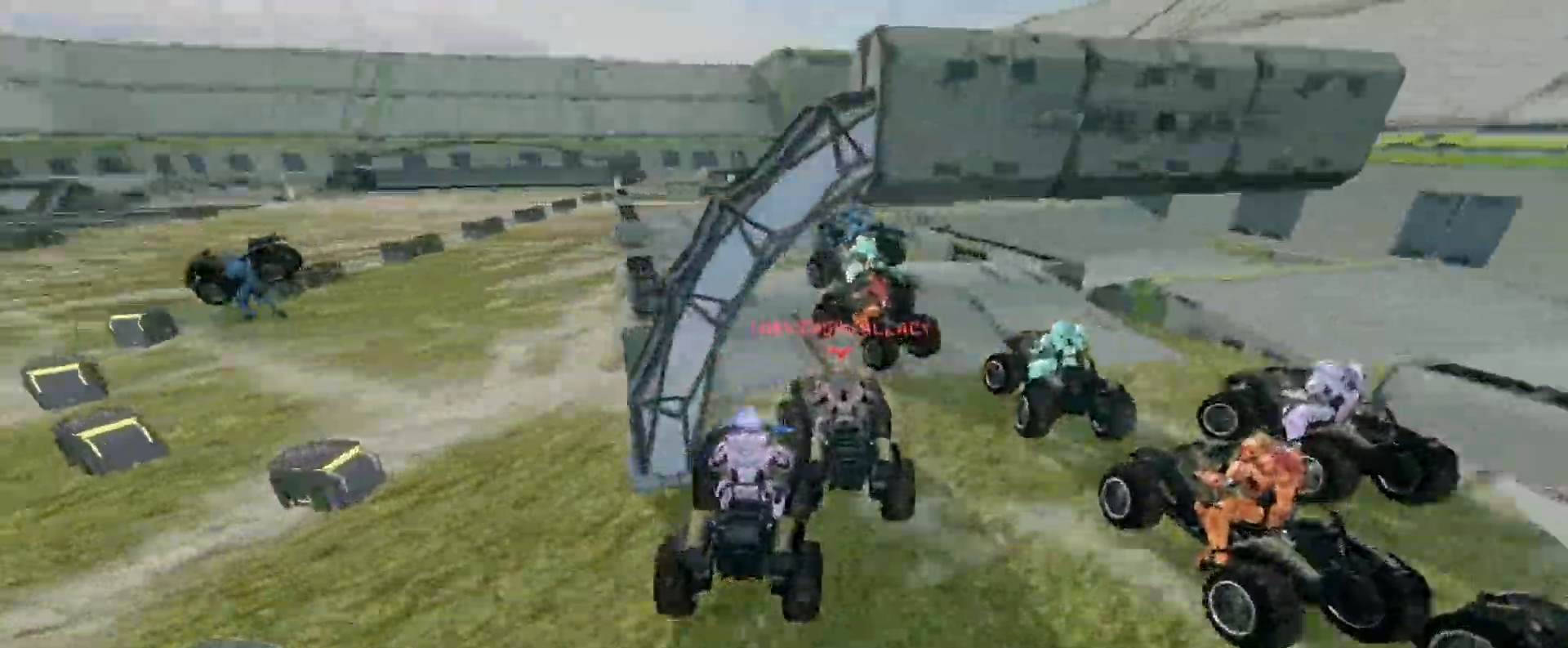
{"keys": [], "mouse": [], "events": [[333, "w", "up"]]}
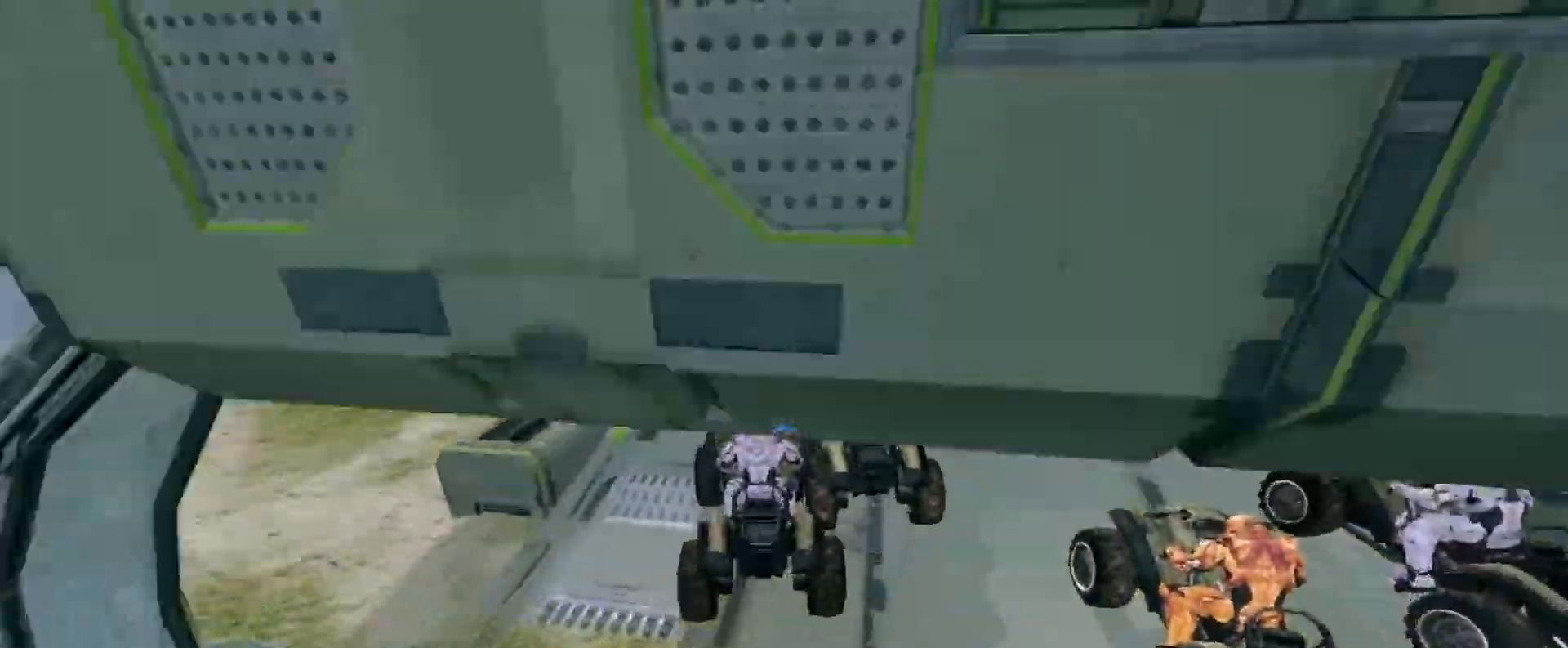
{"keys": ["w"], "mouse": [], "events": [[117, "w", "down"], [167, "mouse_right", "down"], [450, "mouse_right", "up"]]}
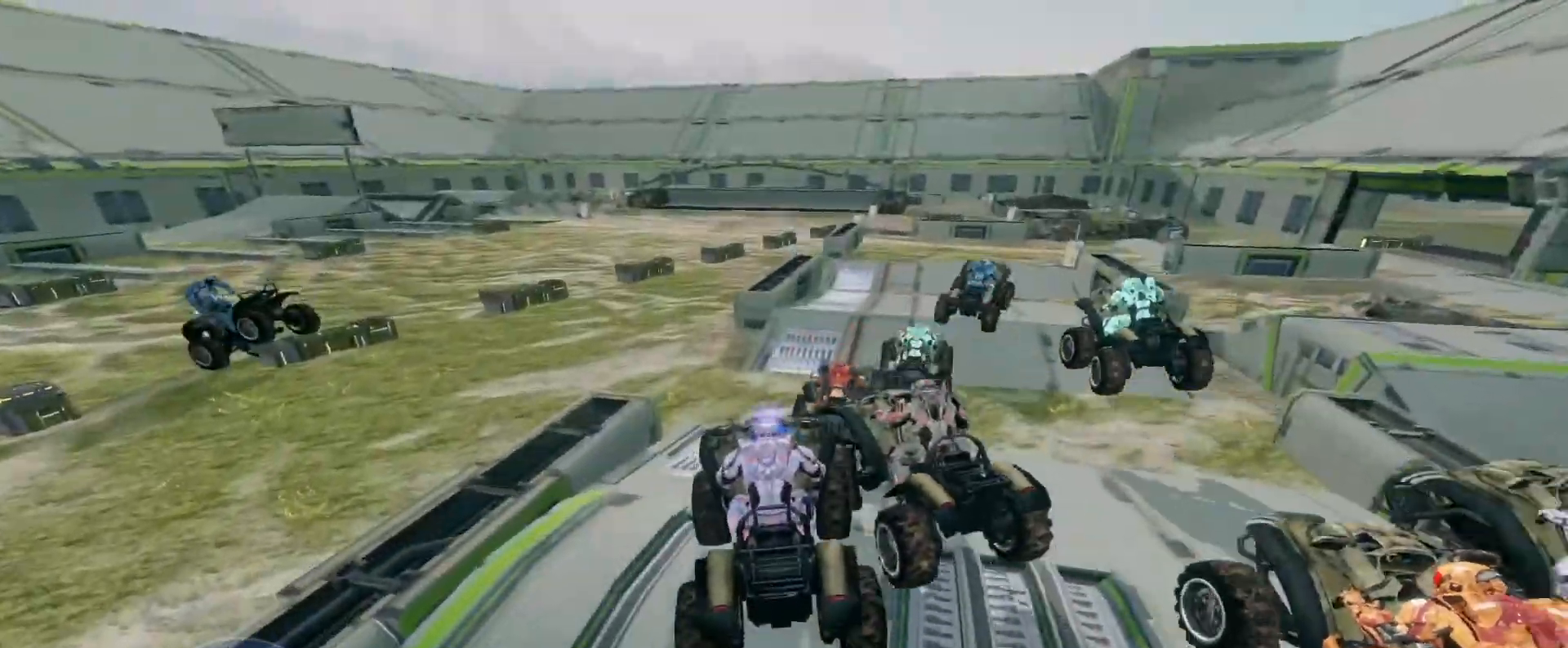
{"keys": ["w"], "mouse": [], "events": []}